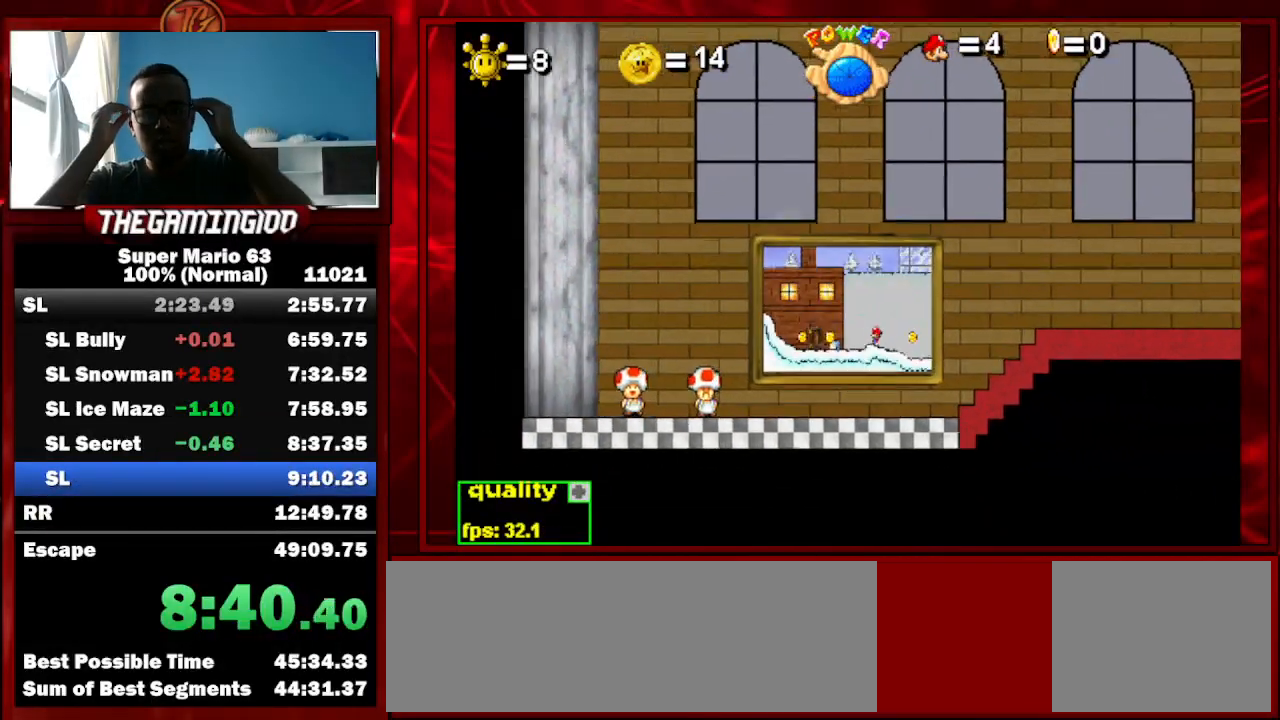
Gameplay with keyboard; each line is a JSON object with the keys held at the frame after it. "events" lists presses ("down") and releases ("up") of "c", "down", "left", "minus", "p", "right", "semicolon", "shift_l", "shift_r", "up", "x" and "z" between this image and that frame as [ms after this image, input, new state], when the widget could be followed in between. No other keys are recorded. Mouse input is not recorded.
{"keys": [], "events": []}
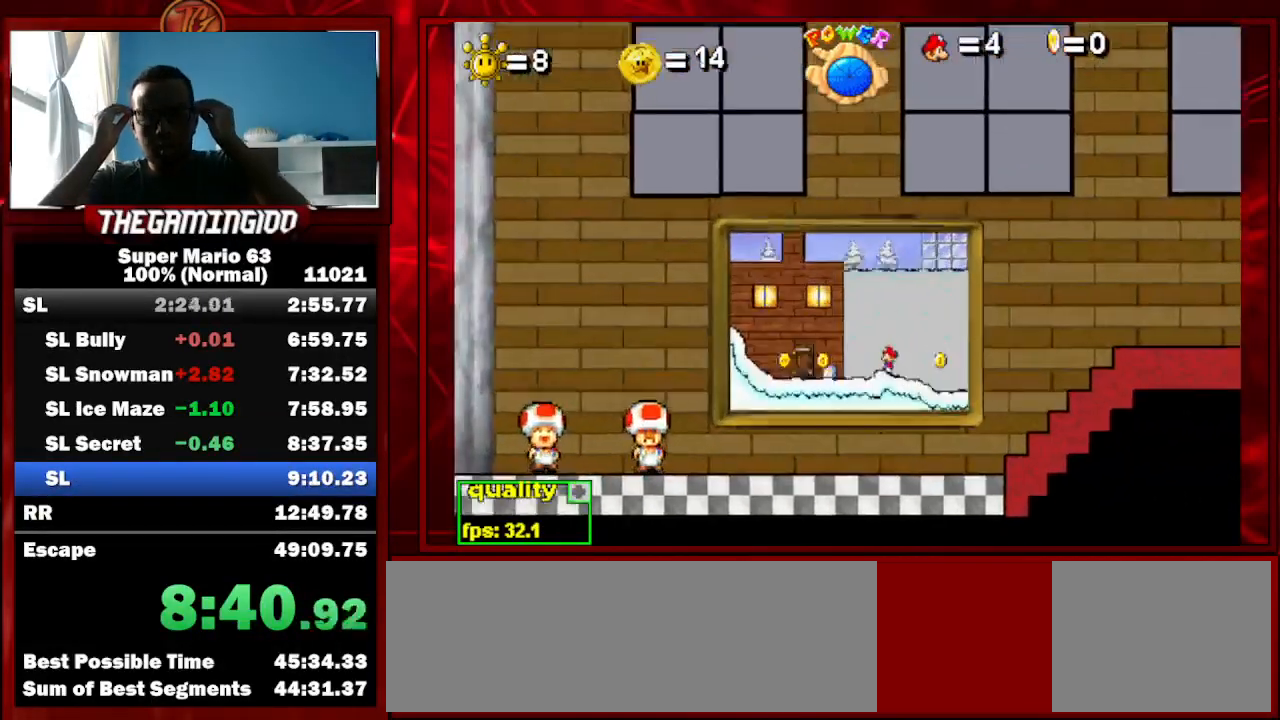
{"keys": [], "events": []}
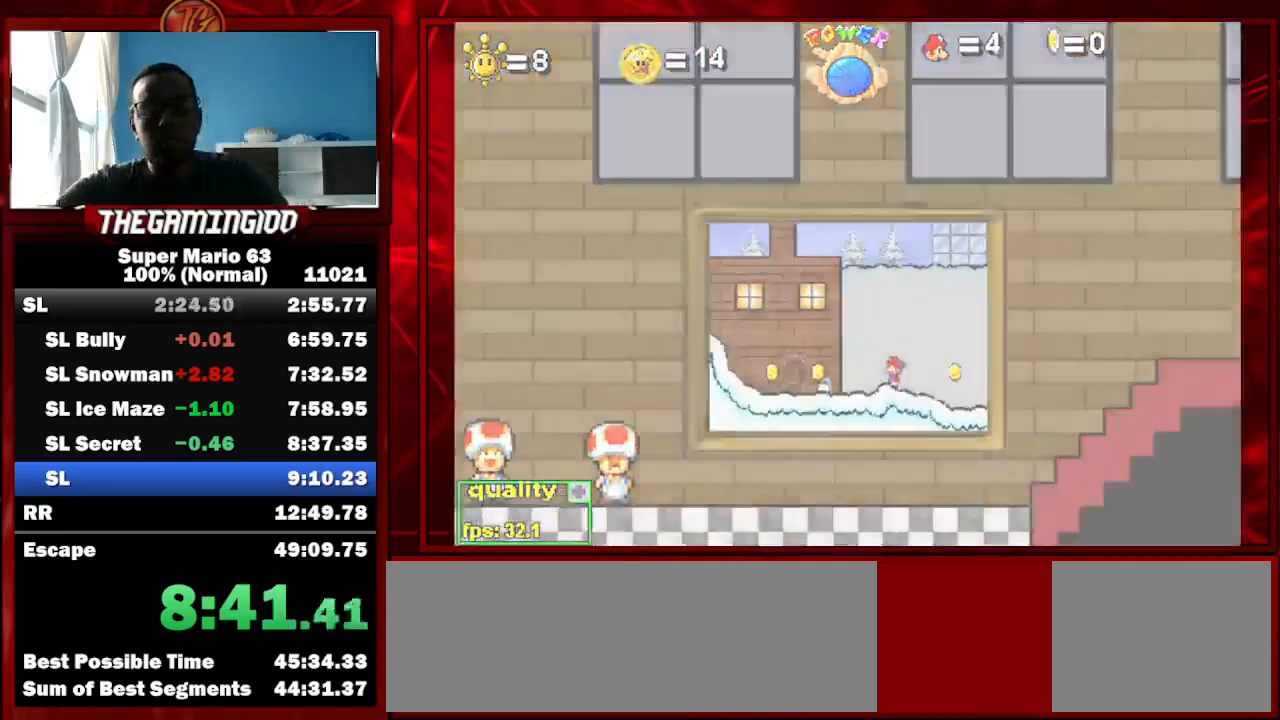
{"keys": [], "events": []}
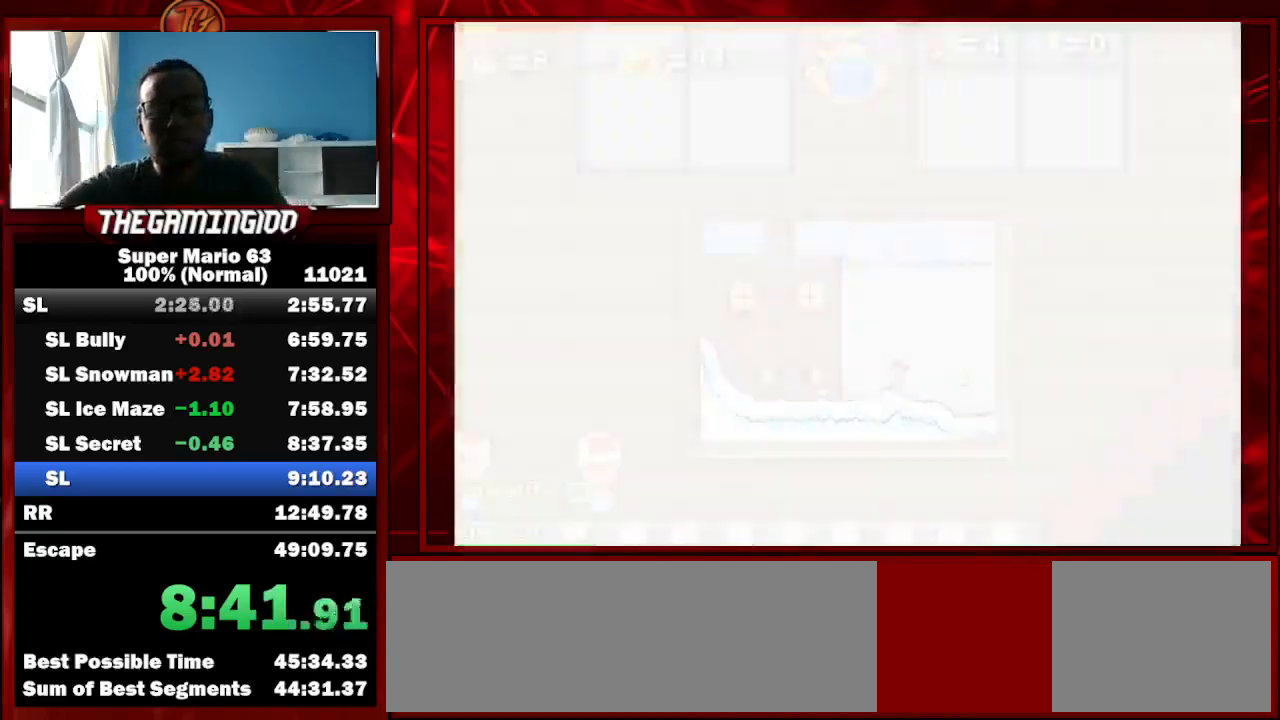
{"keys": ["x"], "events": [[167, "x", "down"]]}
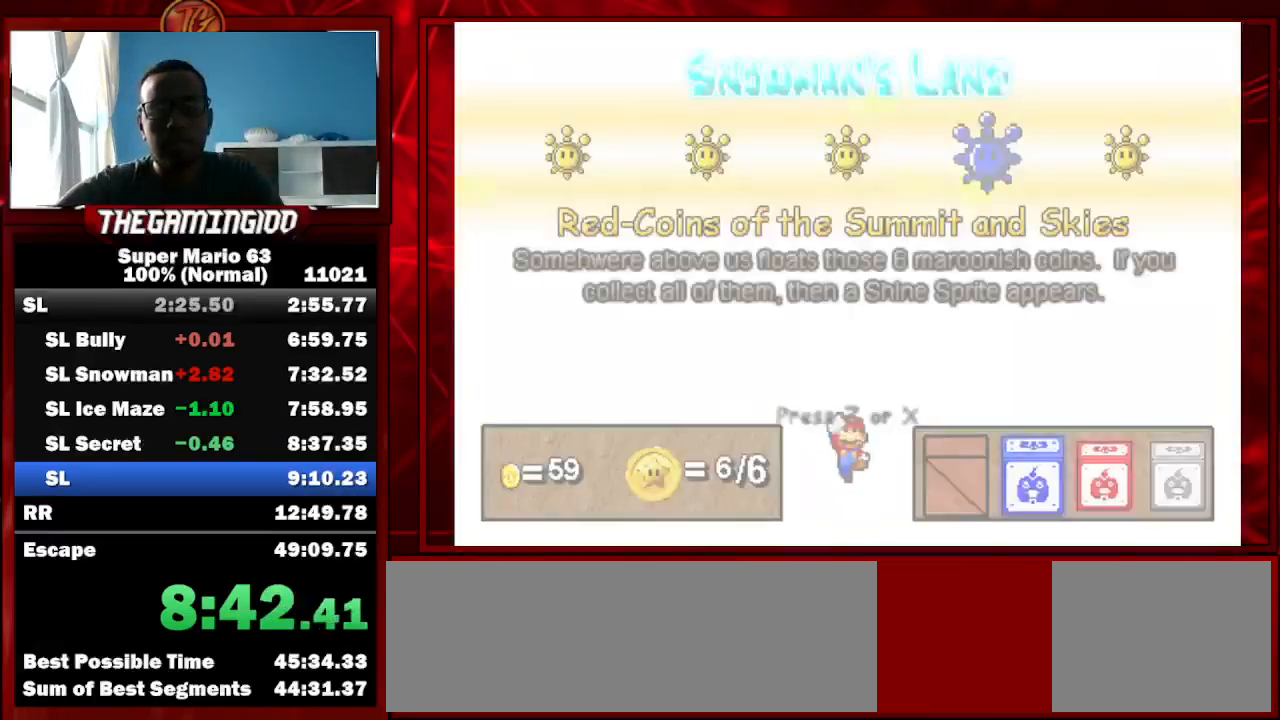
{"keys": [], "events": [[333, "x", "up"]]}
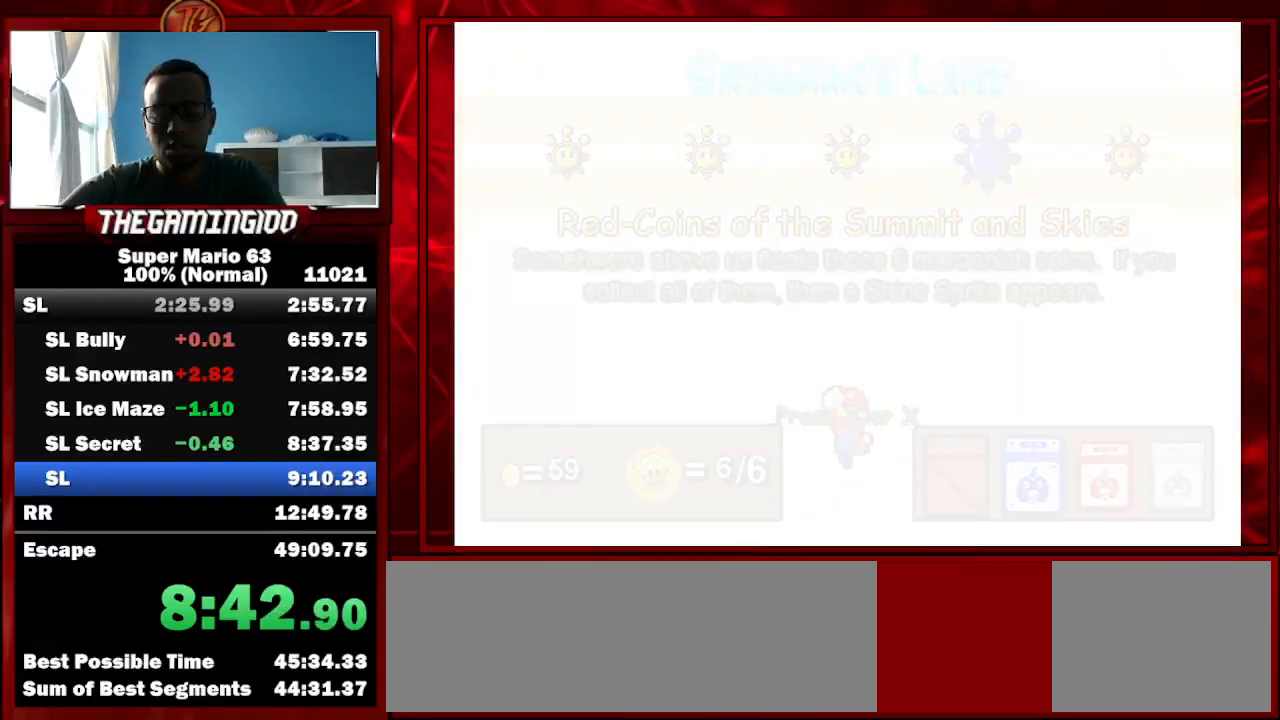
{"keys": ["left"], "events": [[67, "left", "down"]]}
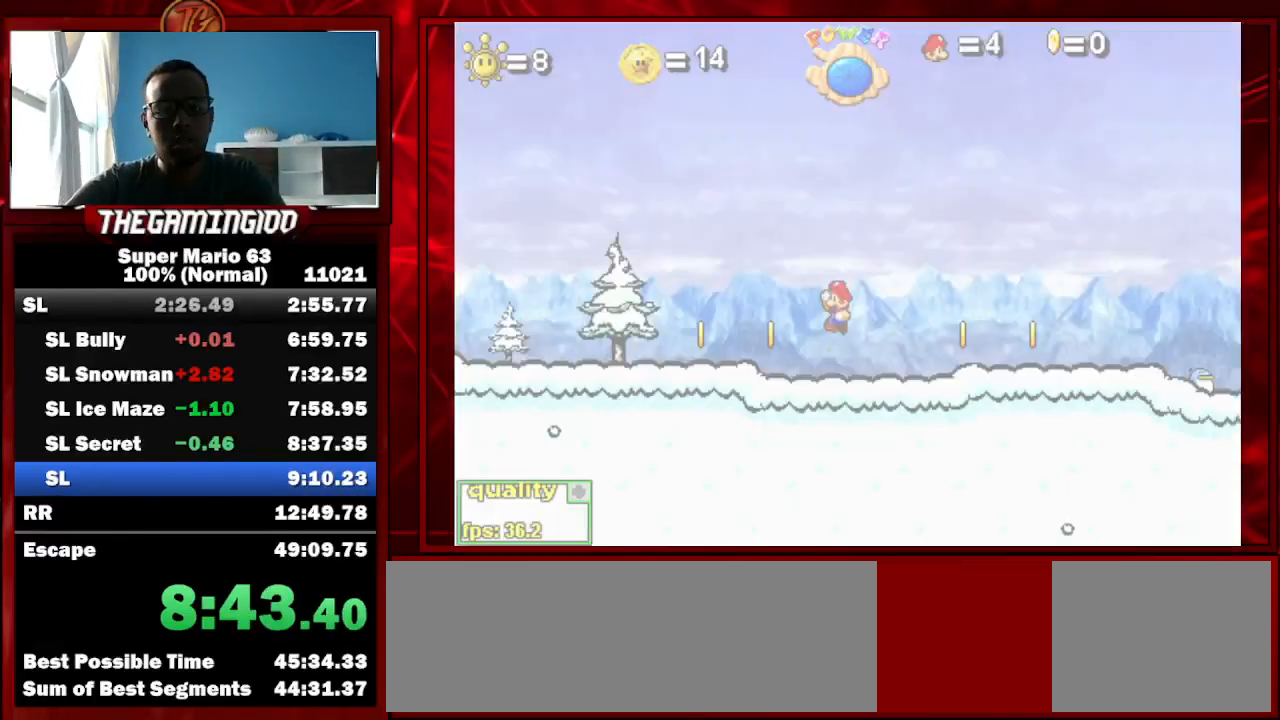
{"keys": ["c", "left", "up"], "events": [[33, "shift_l", "down"], [100, "shift_l", "up"], [167, "shift_l", "down"], [233, "c", "down"], [333, "shift_l", "up"], [333, "up", "down"]]}
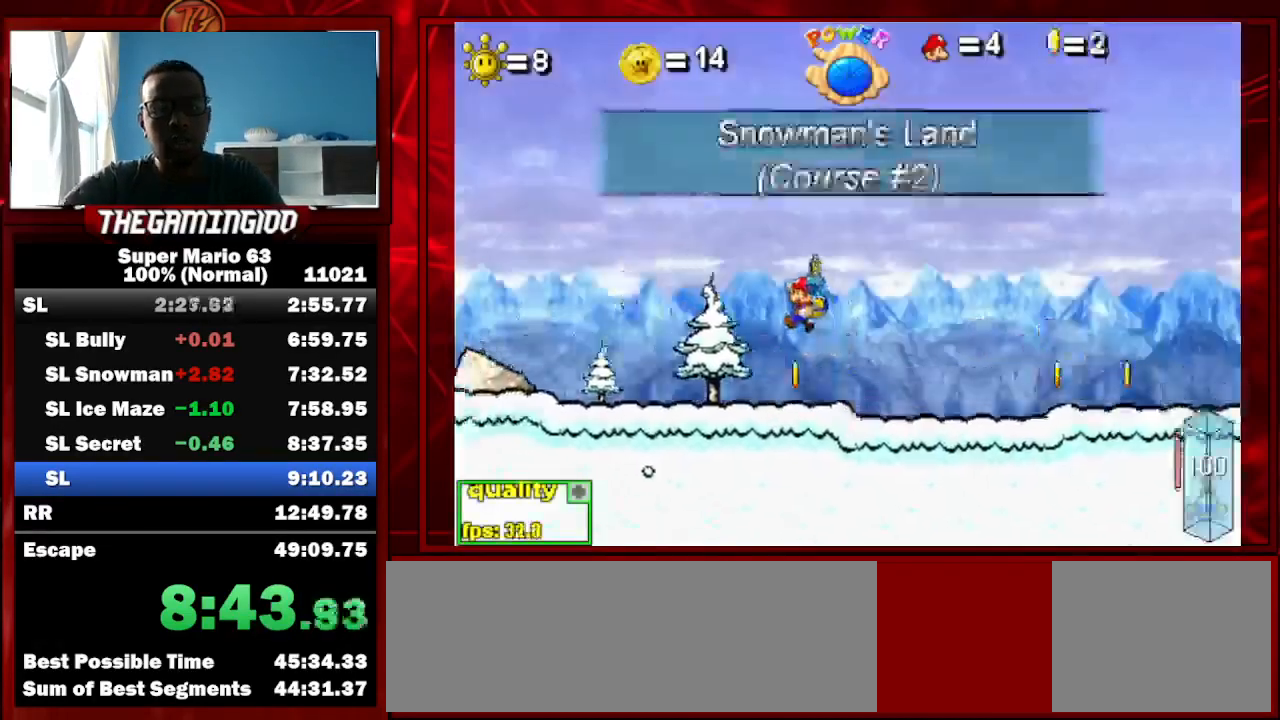
{"keys": ["left", "up"], "events": [[467, "c", "up"]]}
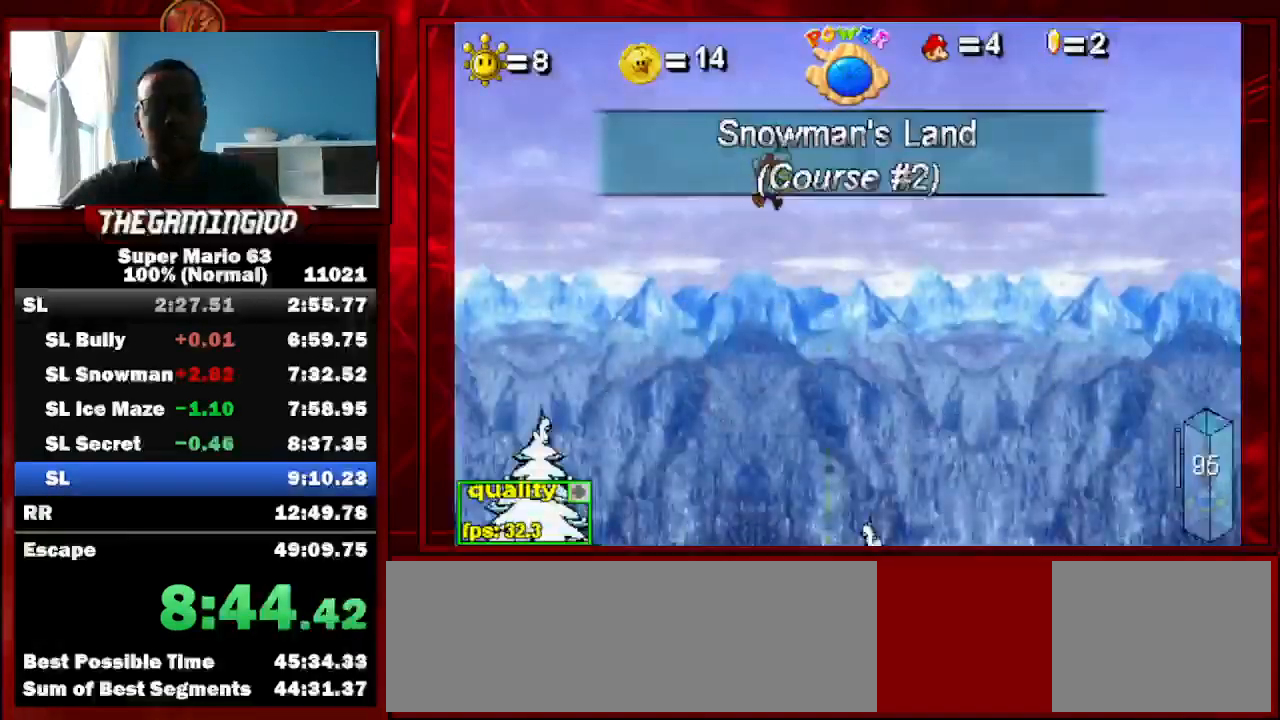
{"keys": ["left"], "events": [[67, "up", "up"], [167, "shift_l", "down"], [267, "shift_l", "up"]]}
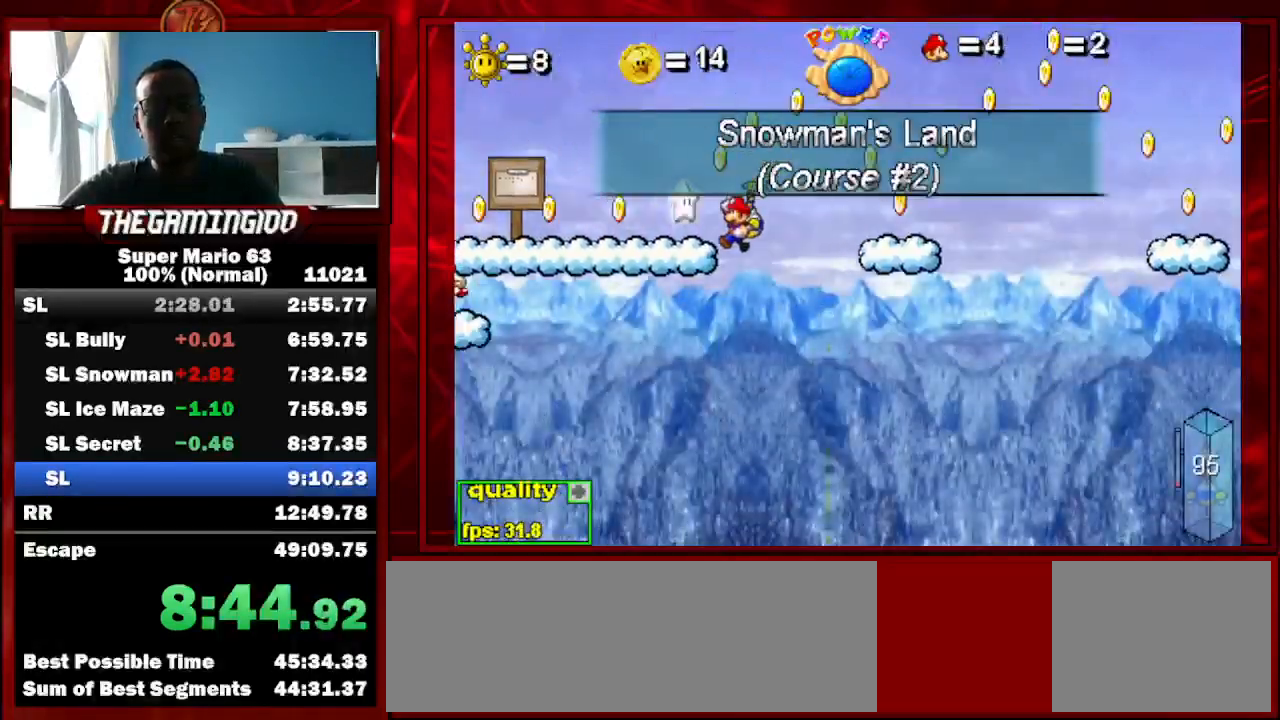
{"keys": ["c", "left", "up"], "events": [[167, "c", "down"], [333, "up", "down"]]}
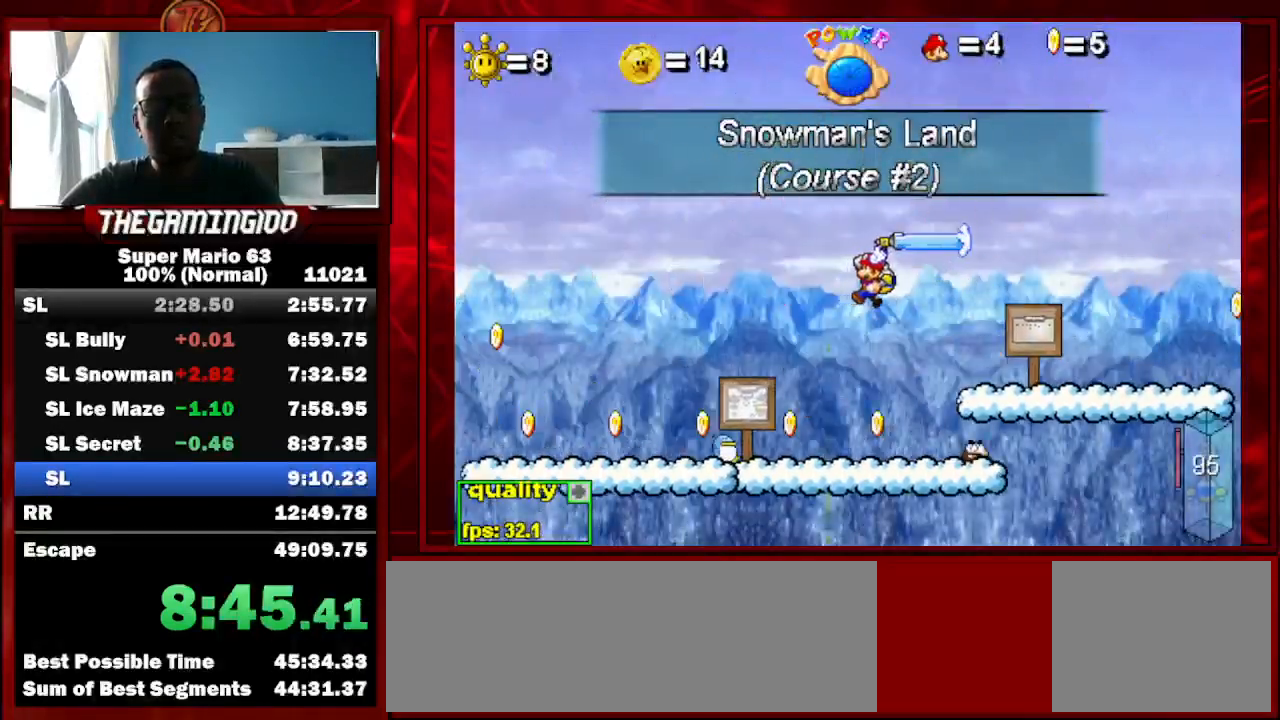
{"keys": [], "events": [[300, "c", "up"], [367, "left", "up"], [367, "up", "up"], [433, "shift_l", "down"], [467, "shift_l", "up"]]}
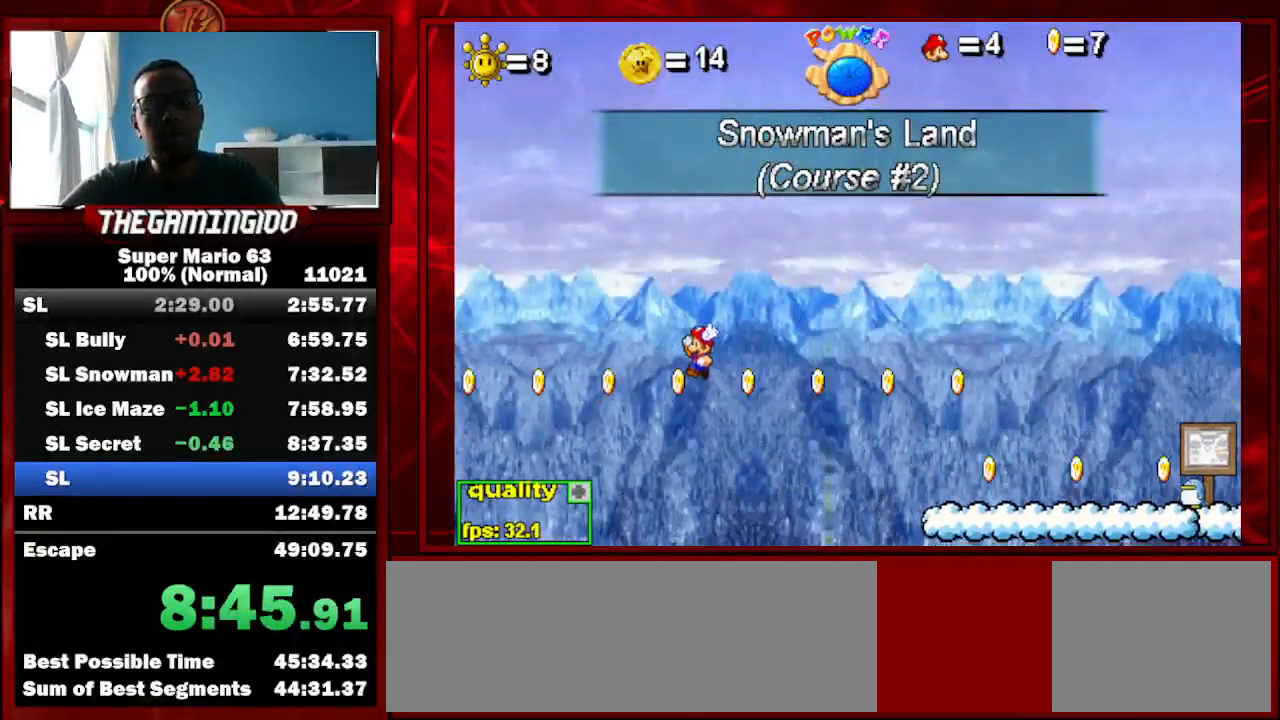
{"keys": ["c", "right"], "events": [[67, "shift_l", "down"], [100, "shift_l", "up"], [200, "c", "down"], [200, "shift_l", "down"], [300, "right", "down"], [333, "shift_l", "up"]]}
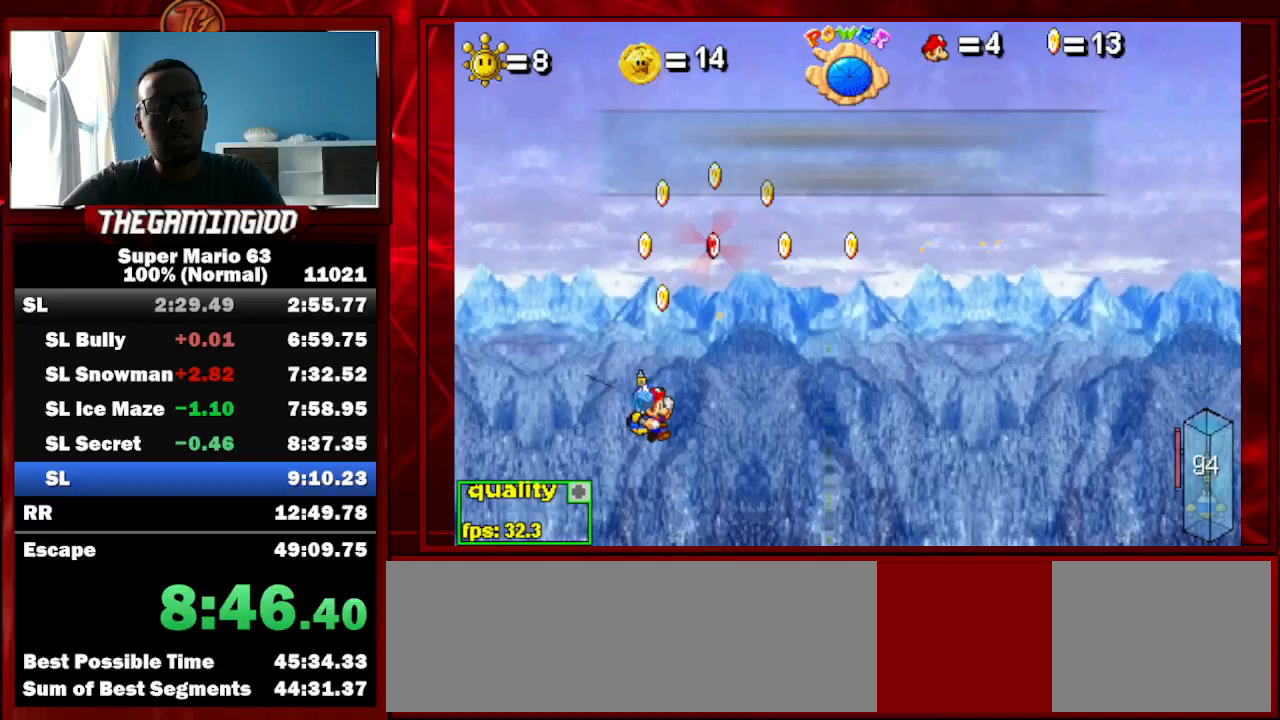
{"keys": ["right"], "events": [[367, "c", "up"]]}
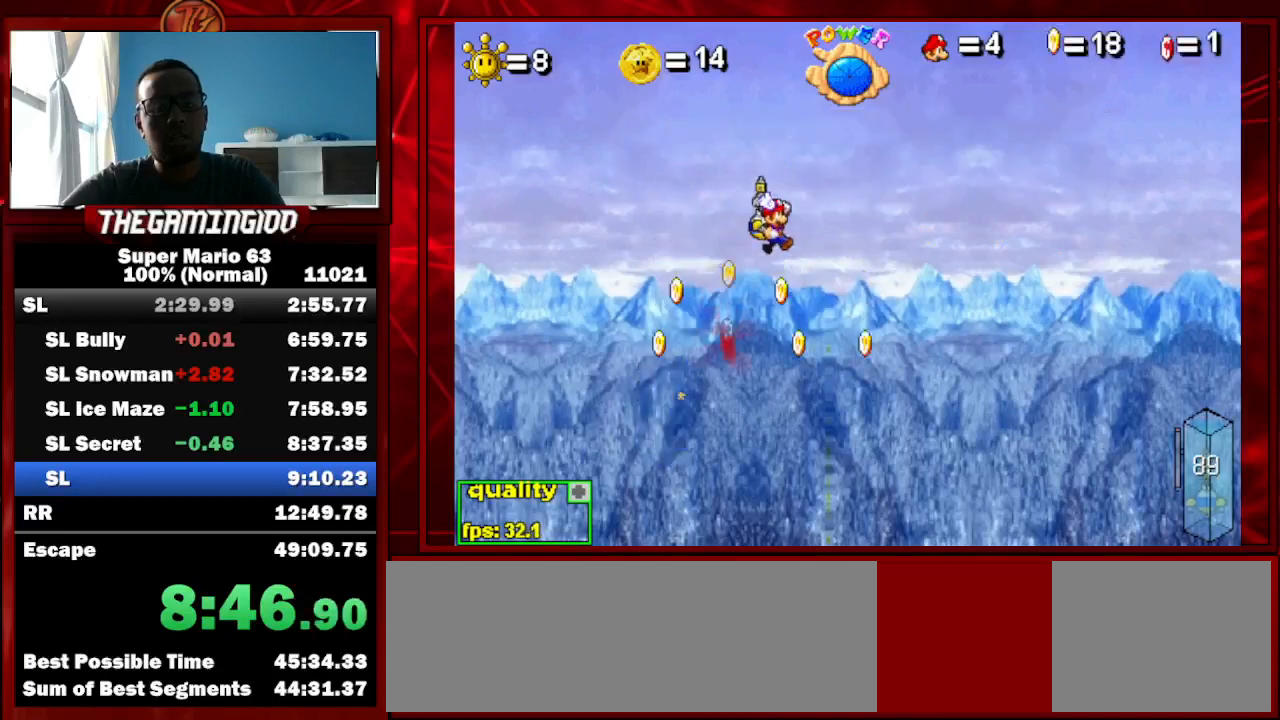
{"keys": ["down", "right"], "events": [[67, "down", "down"], [67, "shift_l", "down"], [133, "shift_l", "up"], [200, "down", "up"], [467, "down", "down"]]}
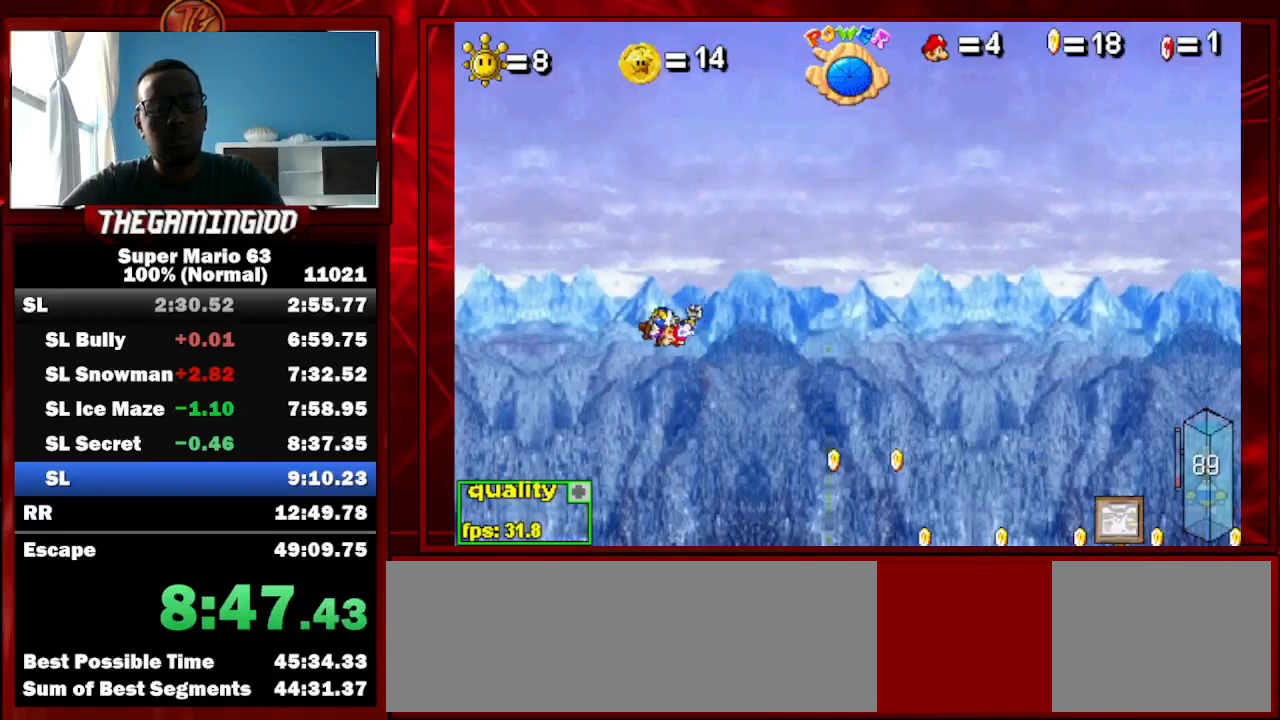
{"keys": ["right"], "events": [[67, "down", "up"]]}
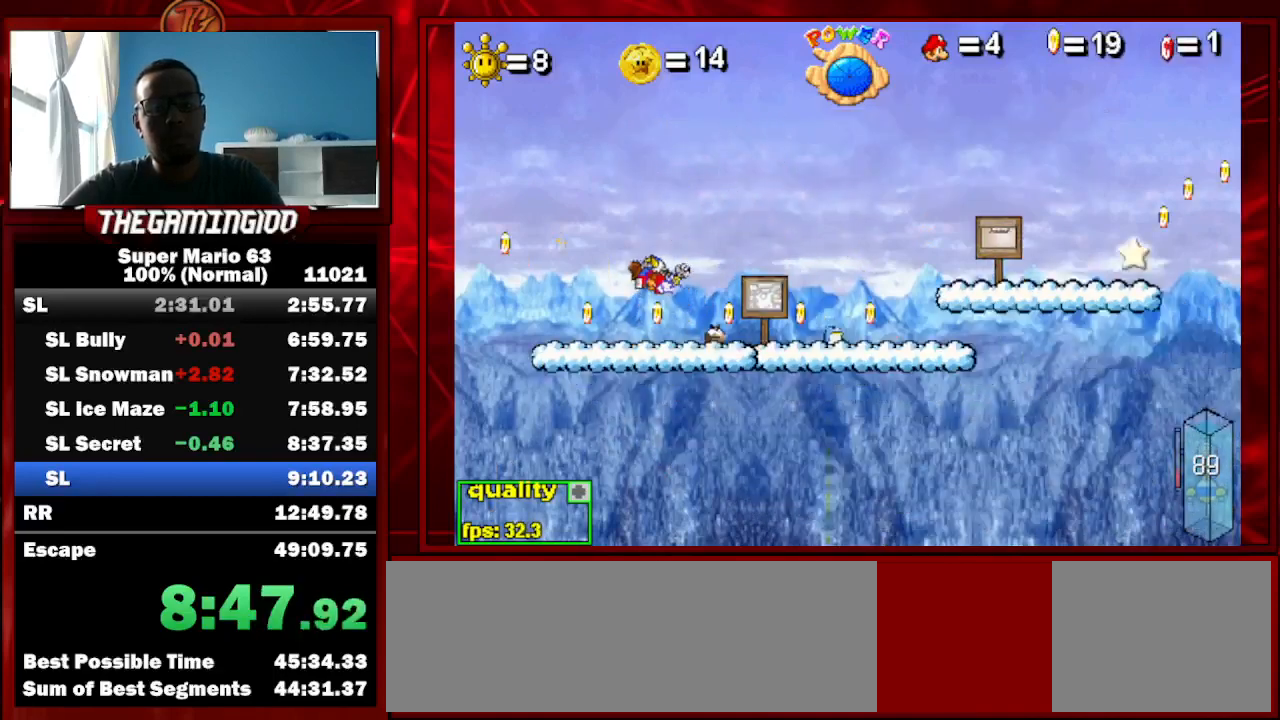
{"keys": [], "events": [[33, "down", "down"], [200, "down", "up"], [267, "up", "down"], [400, "up", "up"], [500, "right", "up"]]}
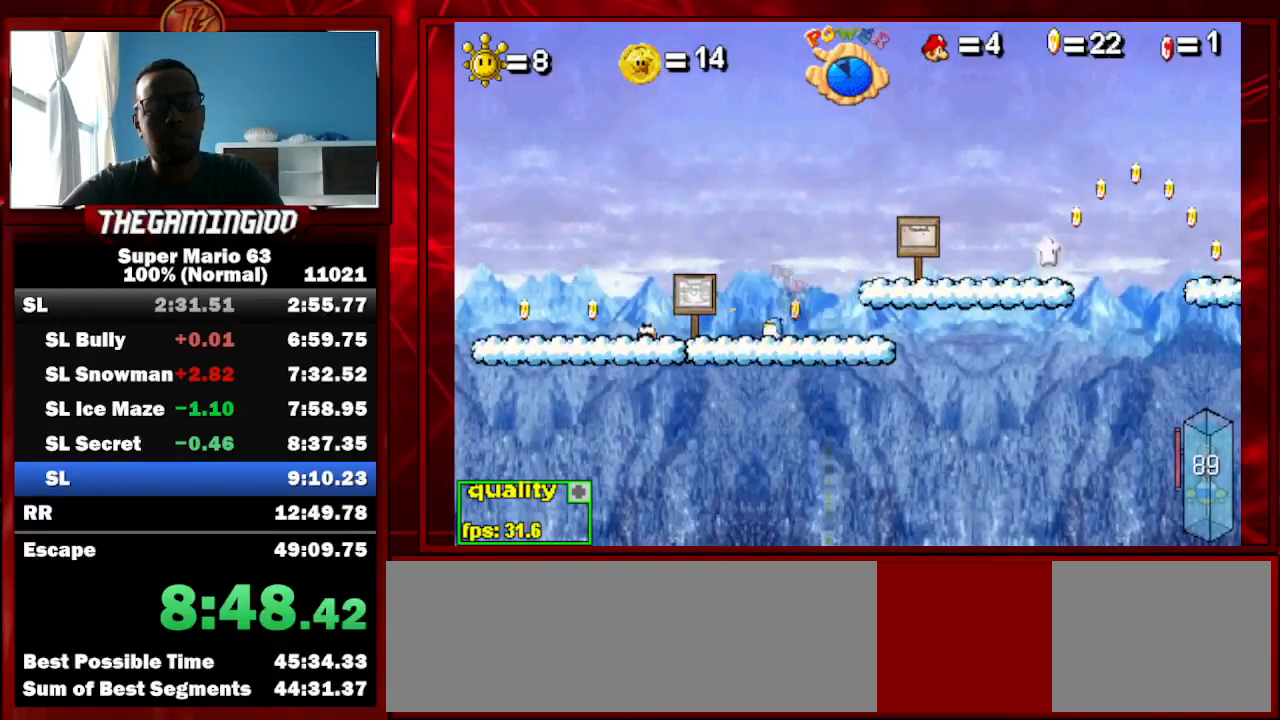
{"keys": ["left"], "events": [[200, "left", "down"], [300, "c", "down"], [467, "c", "up"]]}
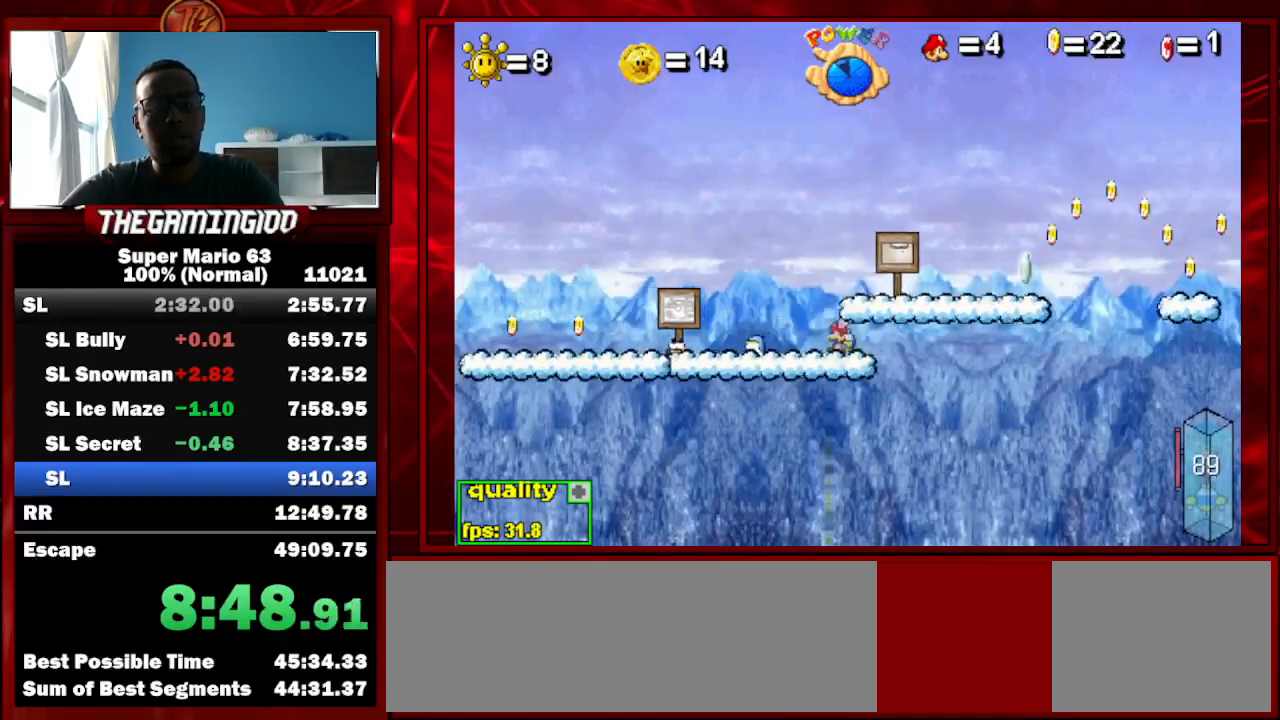
{"keys": ["c", "right"], "events": [[33, "left", "up"], [267, "right", "down"], [267, "up", "down"], [333, "c", "down"], [433, "up", "up"]]}
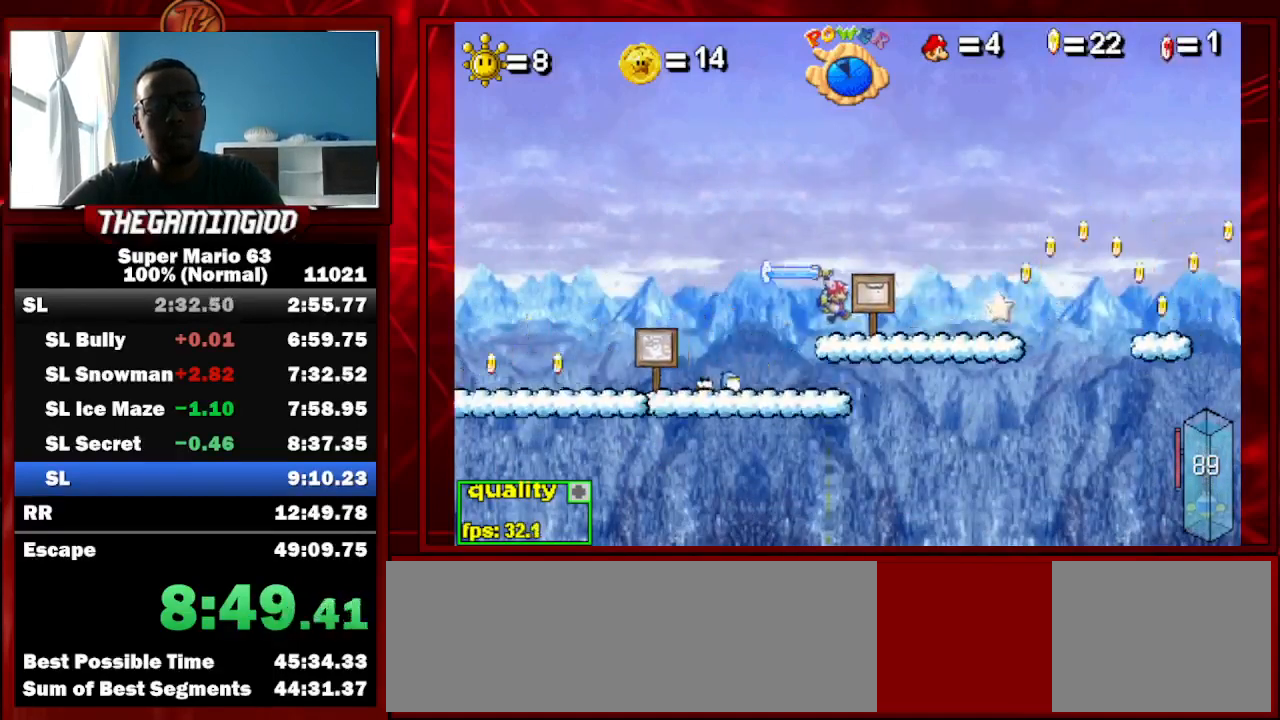
{"keys": ["c", "right", "up"], "events": [[333, "up", "down"]]}
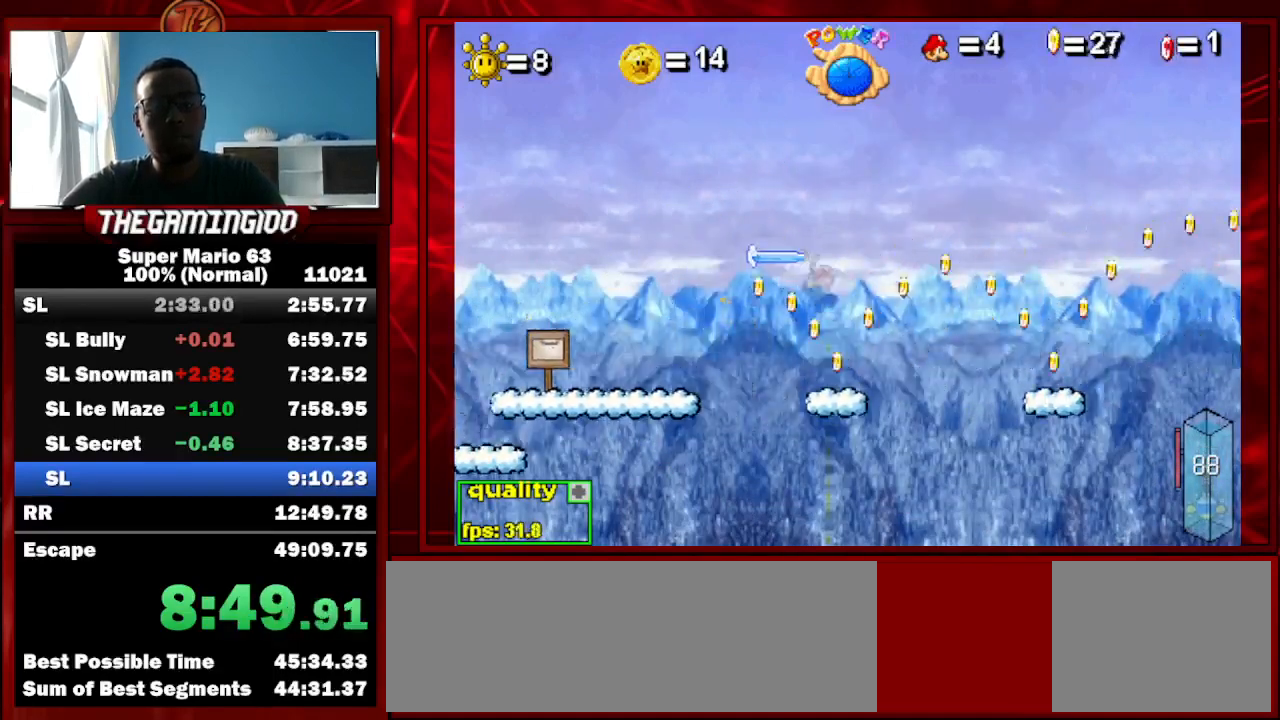
{"keys": ["c", "right", "up", "x"], "events": [[433, "x", "down"]]}
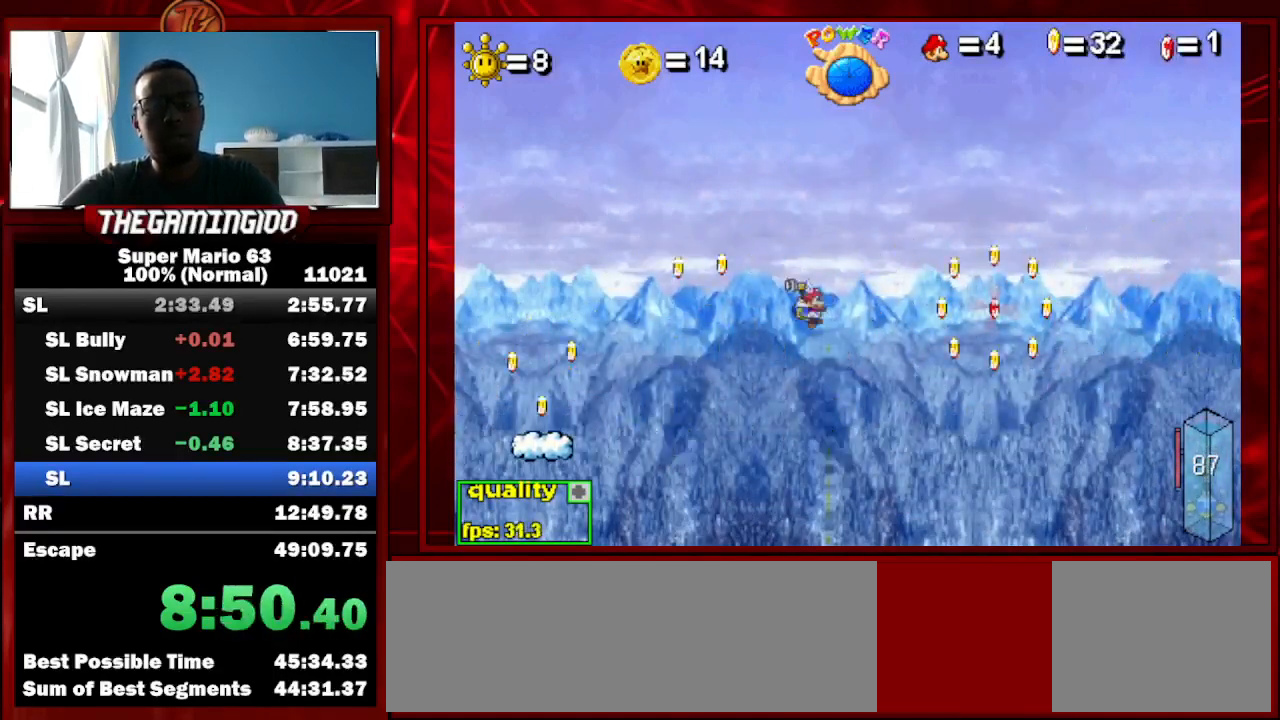
{"keys": ["c", "right", "up"], "events": [[67, "x", "up"]]}
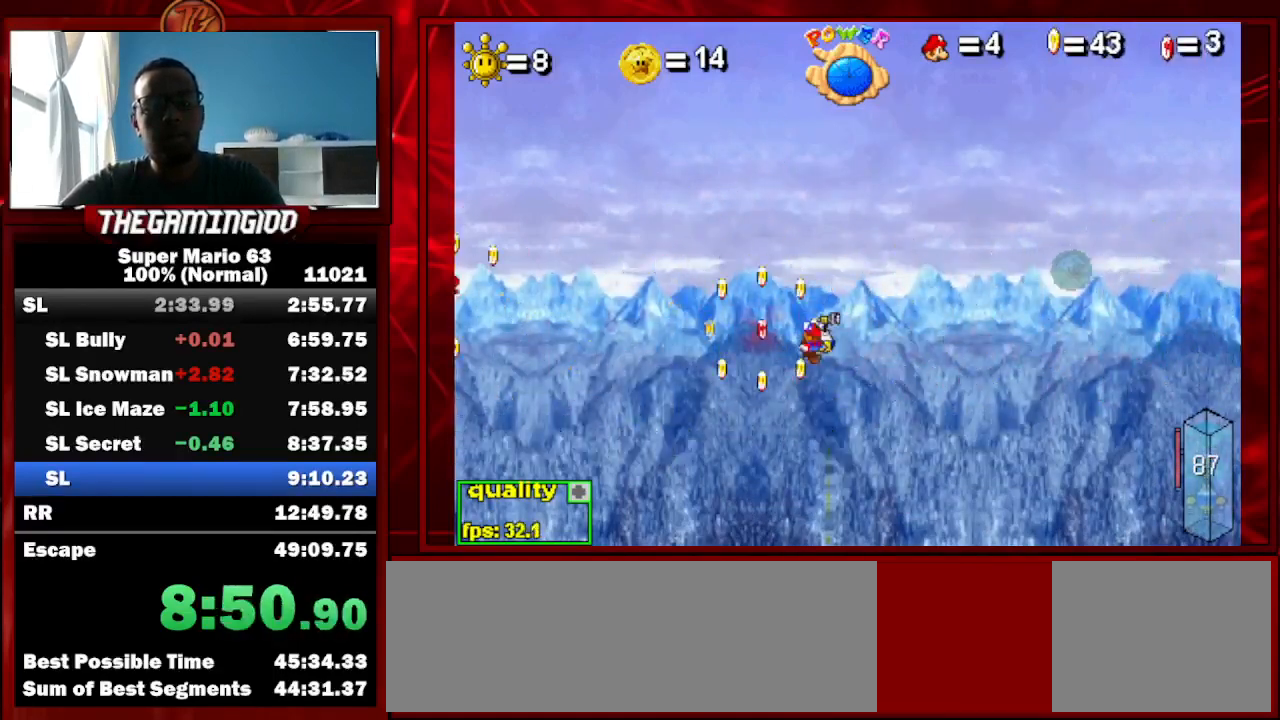
{"keys": ["c", "right", "up"], "events": []}
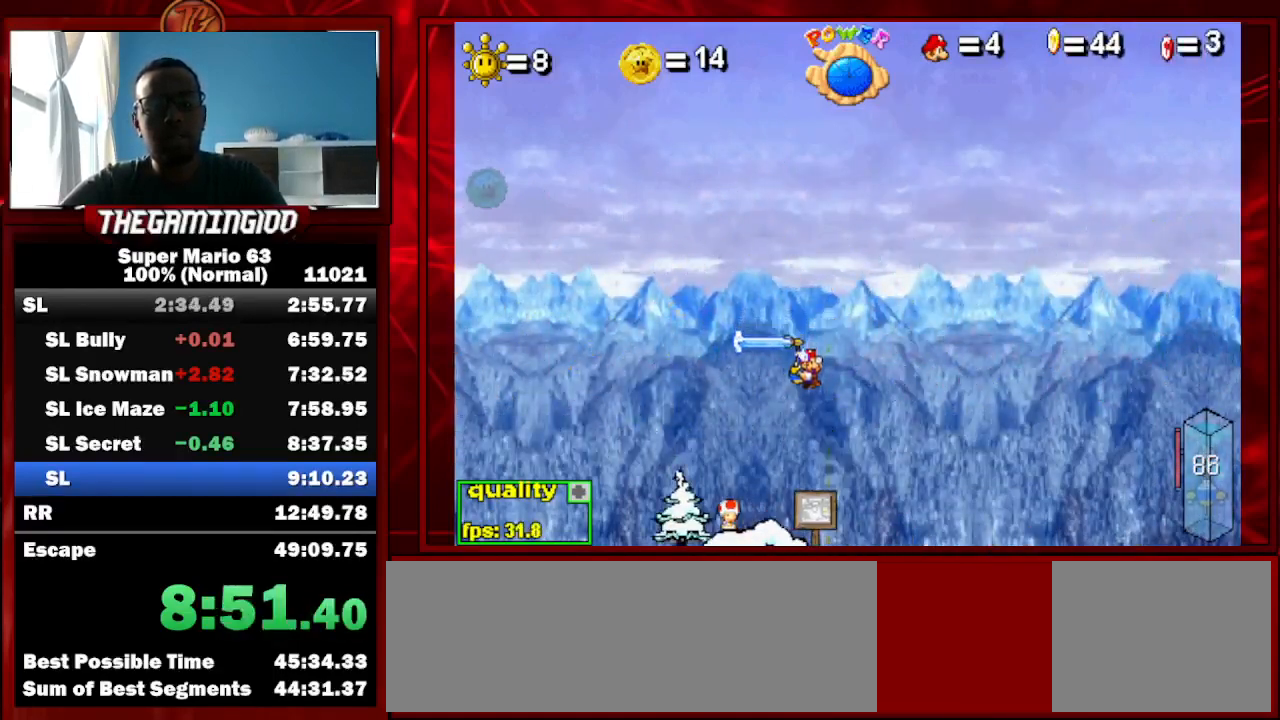
{"keys": ["right"], "events": [[133, "c", "up"], [133, "down", "down"], [233, "down", "up"], [433, "up", "up"]]}
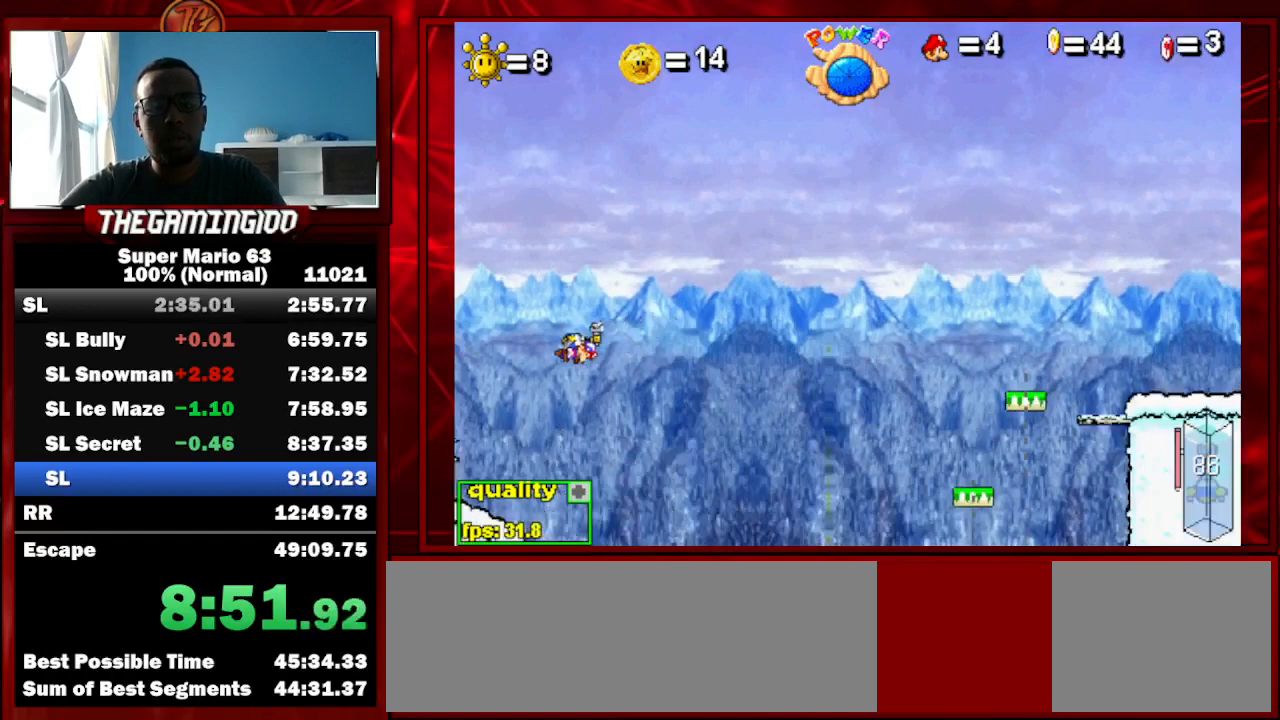
{"keys": ["right"], "events": []}
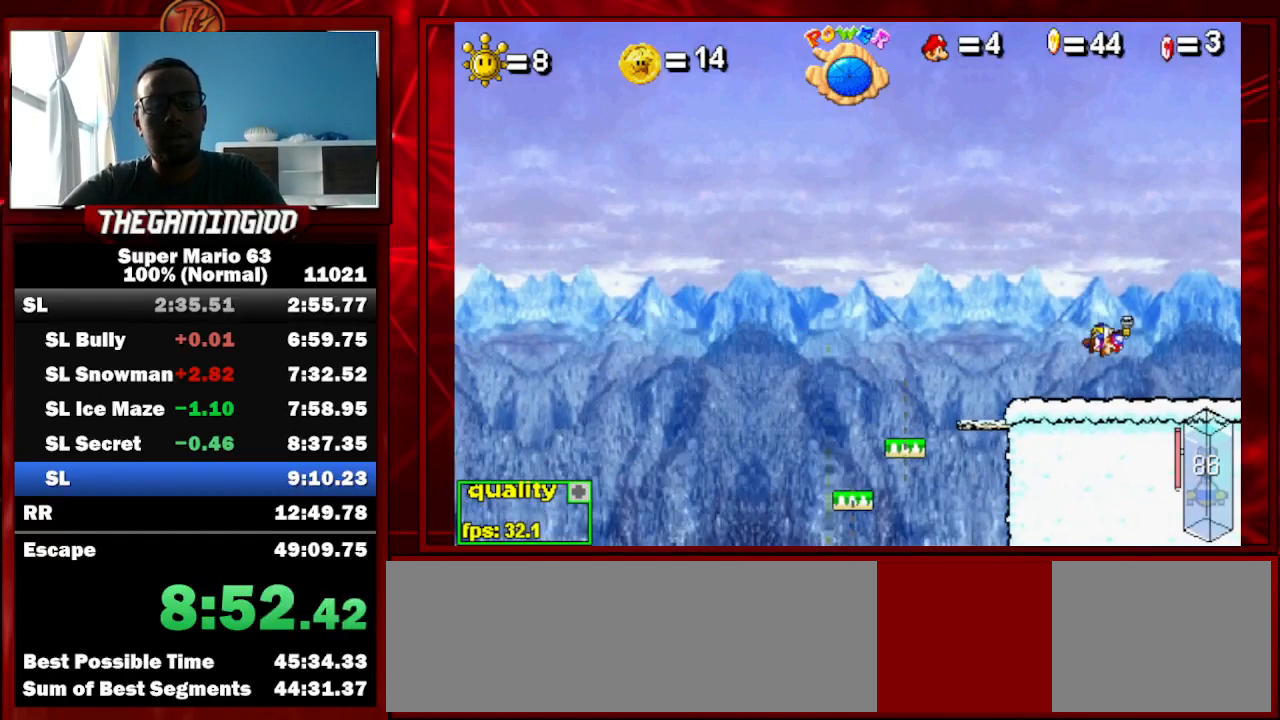
{"keys": [], "events": [[67, "right", "up"]]}
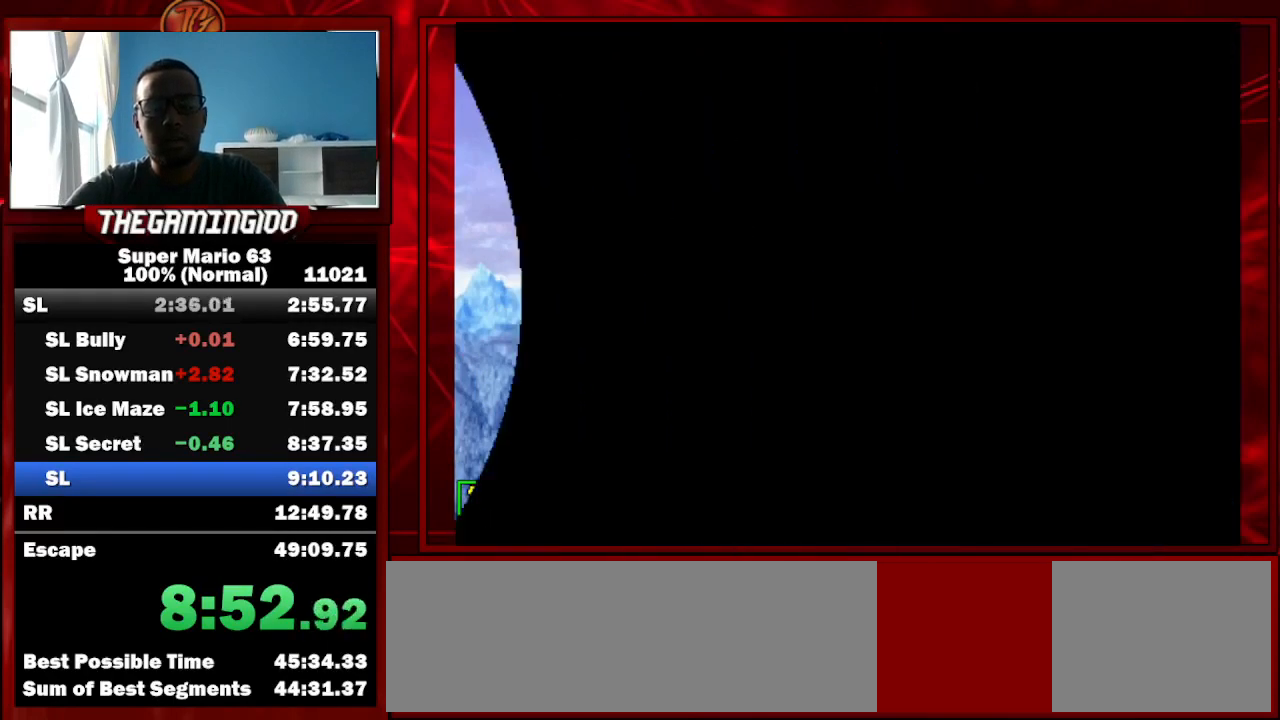
{"keys": [], "events": []}
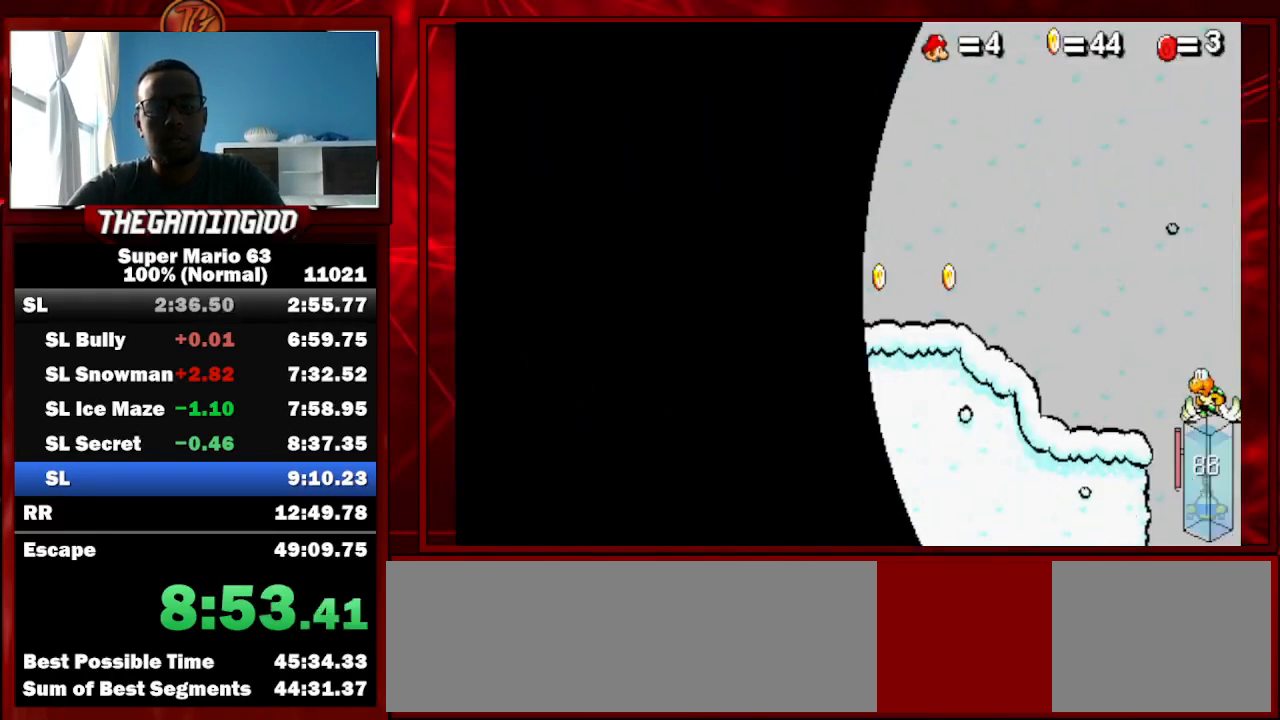
{"keys": ["c"], "events": [[33, "shift_r", "down"], [100, "shift_r", "up"], [167, "shift_r", "down"], [200, "shift_r", "up"], [267, "shift_r", "down"], [300, "shift_r", "up"], [333, "c", "down"]]}